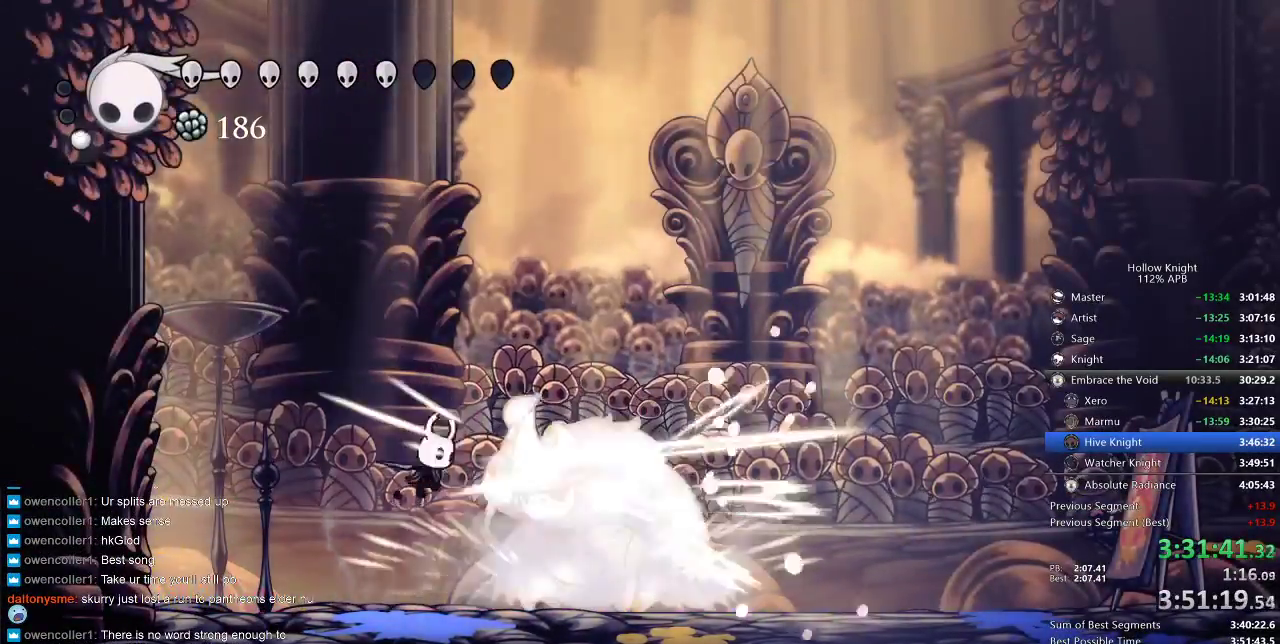
Gameplay with keyboard; each line is a JSON object with the keys held at the frame after it. "events" lists presses ("down") and releases ("up") of "cdash", "dash", "dnail", "down", "heal", "inv", "jump", "left", "nail", "right", "spell" and "up" between this image and that frame as [ms after this image, input, new state], when the widget could be followed in between. No other keys are recorded. Mouse input is not recorded. Key names are as the overlay labels them; some are game actions (e.g. jump) rather than physical keys.
{"keys": [], "events": [[50, "nail", "up"], [183, "nail", "down"], [267, "nail", "up"], [317, "right", "up"], [383, "spell", "down"], [467, "spell", "up"]]}
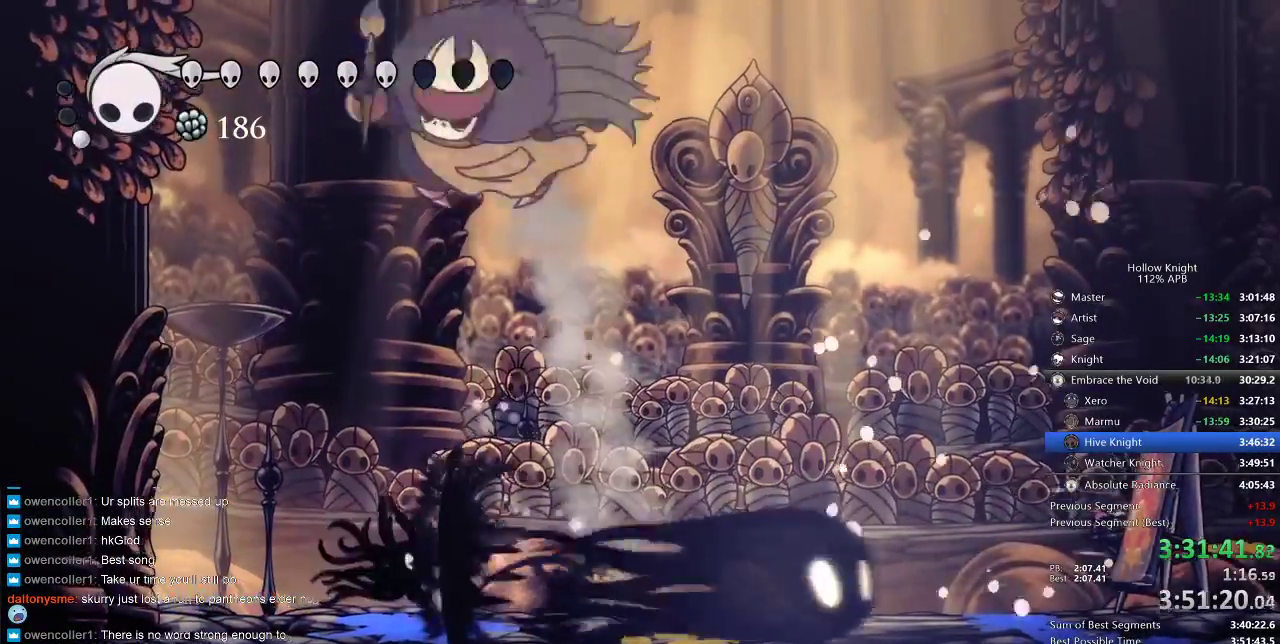
{"keys": ["right"], "events": [[150, "right", "down"], [383, "dash", "down"], [483, "dash", "up"]]}
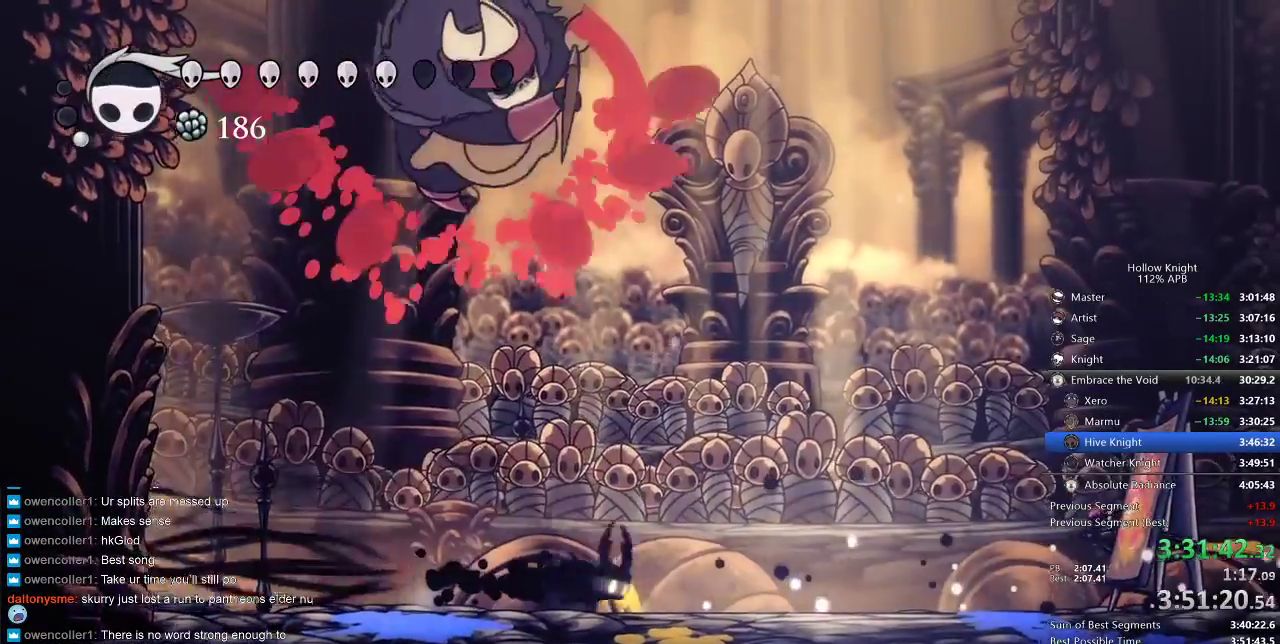
{"keys": ["left"], "events": [[133, "left", "down"], [167, "right", "up"], [217, "jump", "down"], [267, "left", "up"], [500, "jump", "up"], [500, "left", "down"]]}
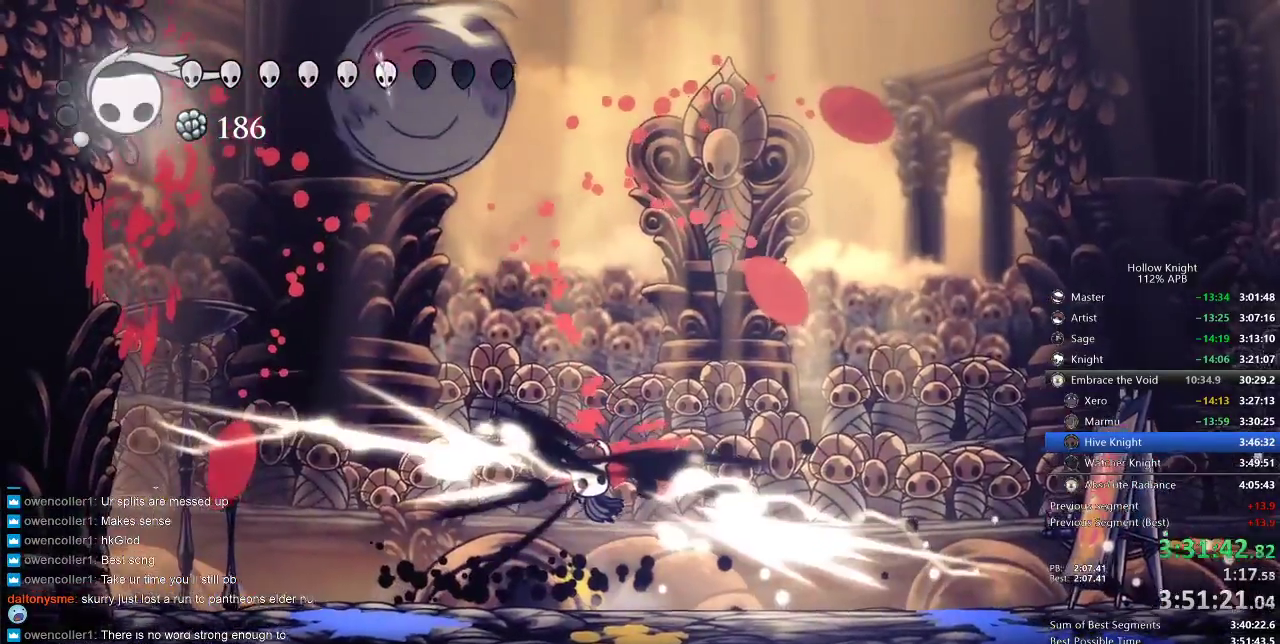
{"keys": [], "events": [[317, "nail", "down"], [350, "left", "up"], [417, "nail", "up"]]}
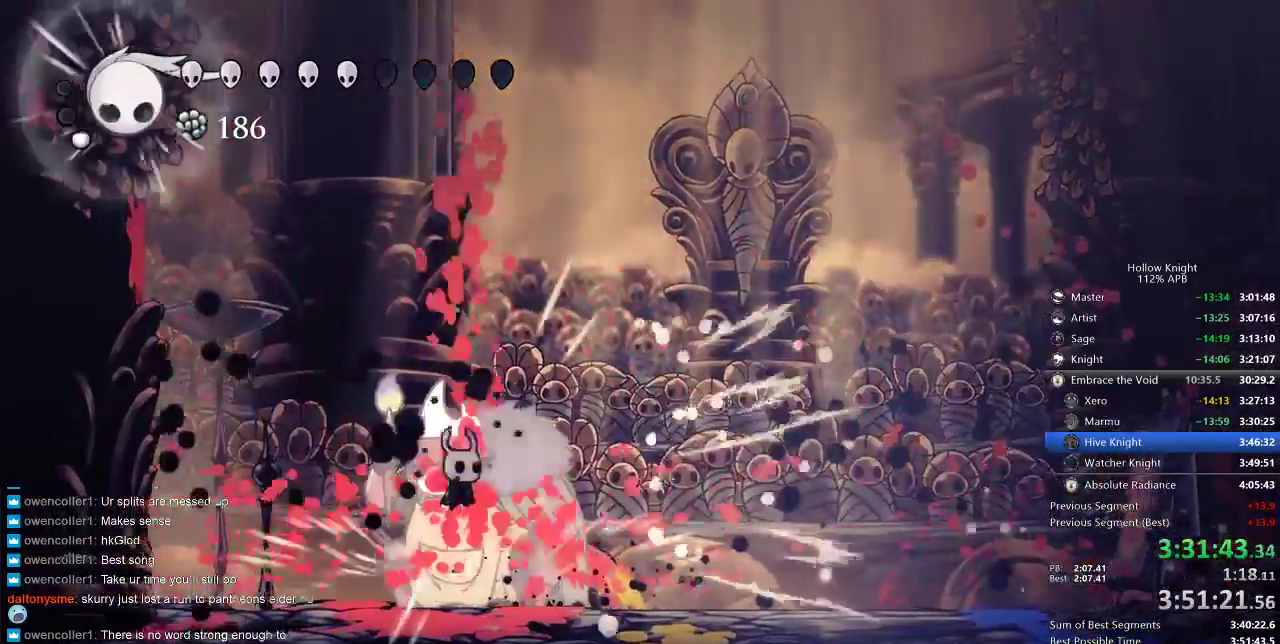
{"keys": [], "events": [[50, "nail", "down"], [183, "nail", "up"], [317, "nail", "down"], [417, "nail", "up"]]}
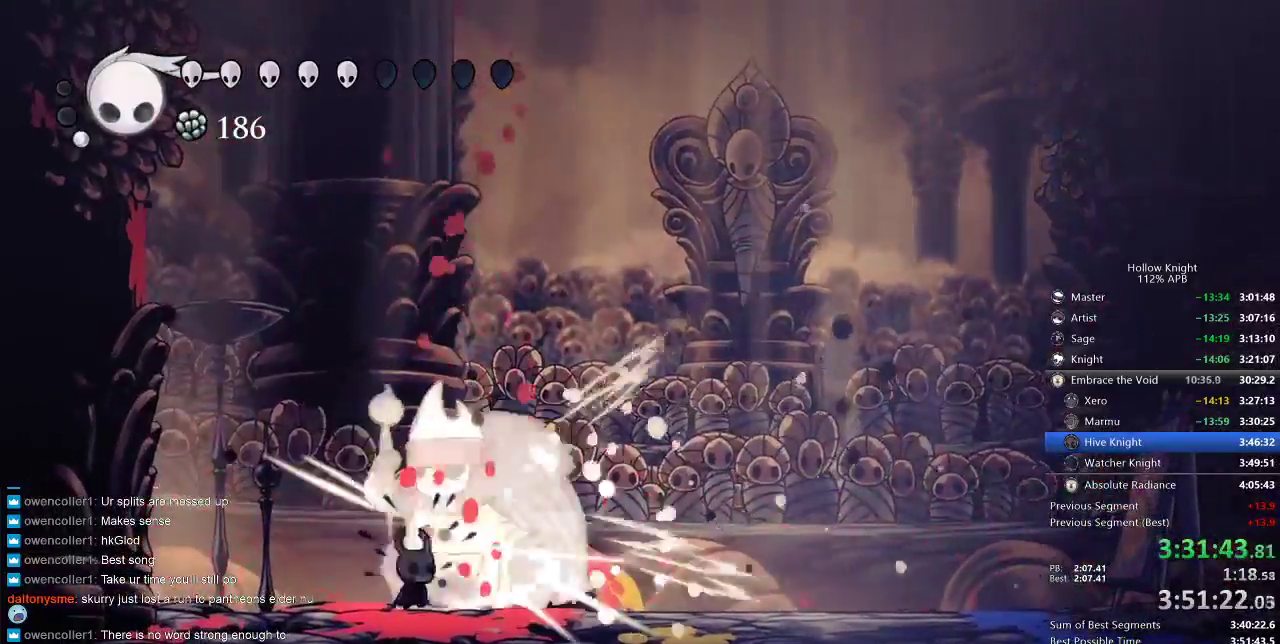
{"keys": ["right"], "events": [[83, "nail", "down"], [267, "nail", "up"], [483, "right", "down"]]}
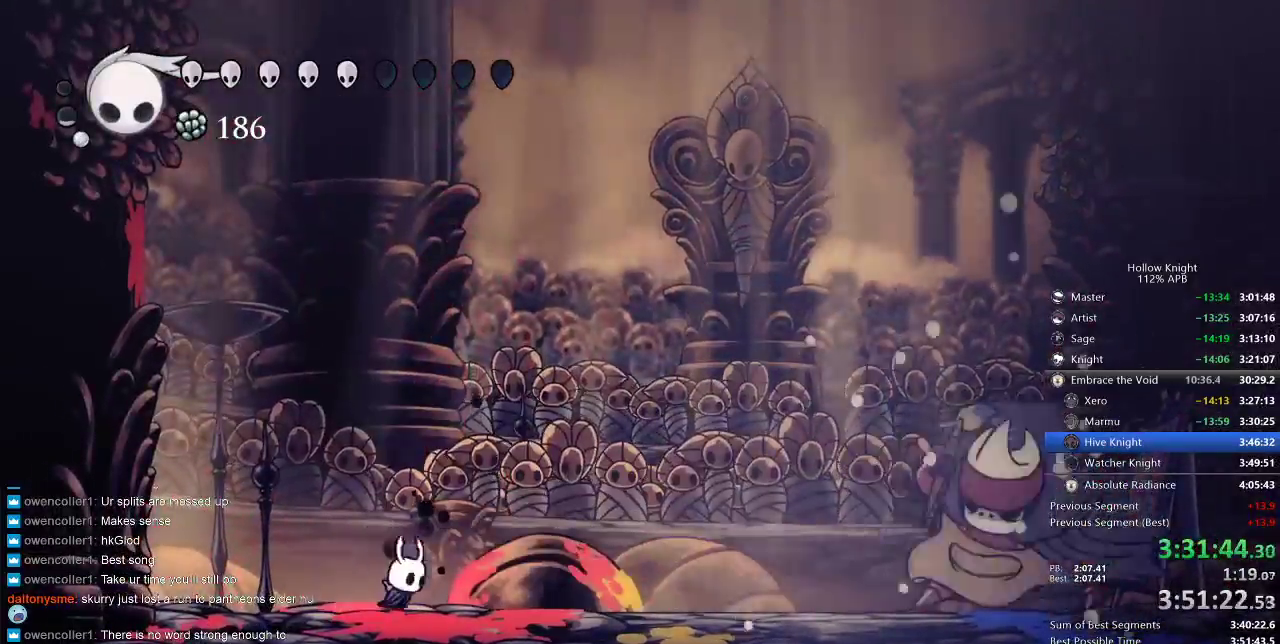
{"keys": ["right"], "events": [[283, "jump", "down"], [283, "right", "up"], [333, "jump", "up"], [383, "right", "down"], [433, "spell", "down"], [483, "spell", "up"]]}
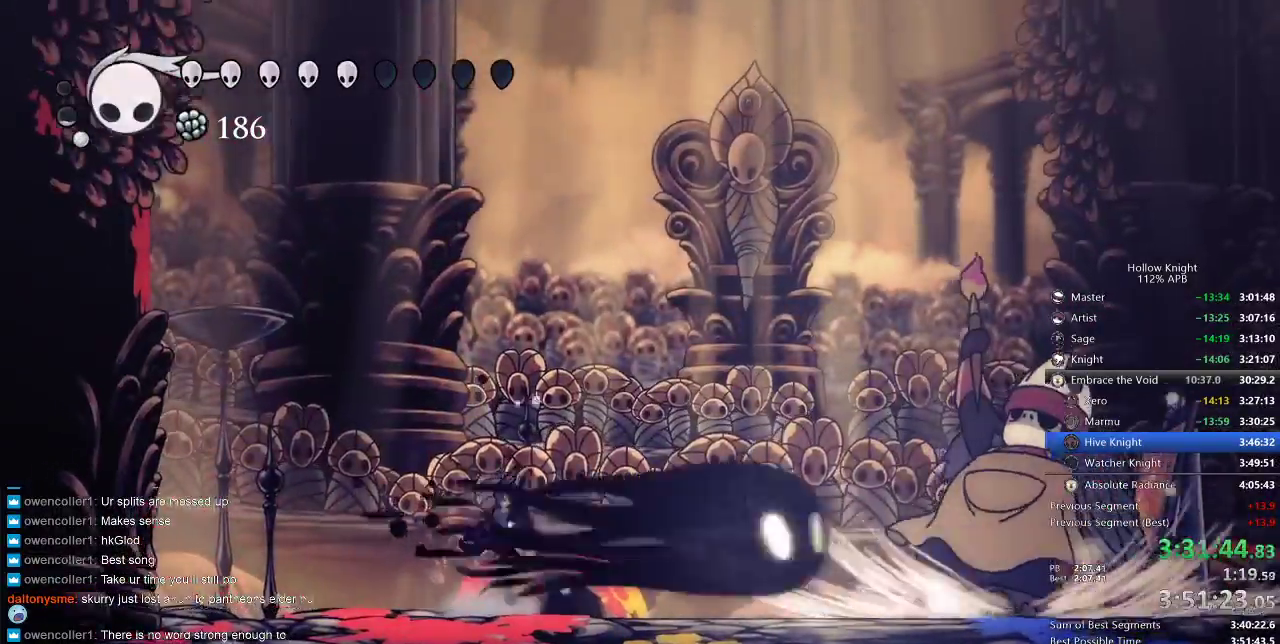
{"keys": ["down", "spell"], "events": [[417, "down", "down"], [483, "right", "up"], [483, "spell", "down"]]}
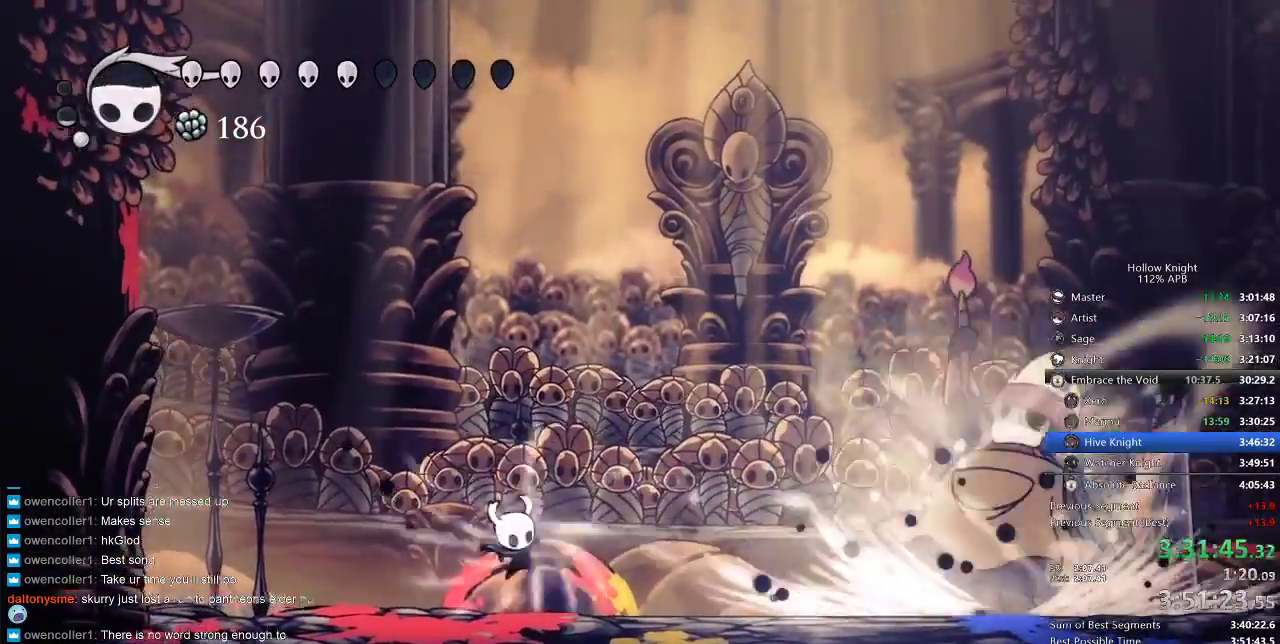
{"keys": ["right"], "events": [[17, "spell", "up"], [50, "spell", "down"], [150, "spell", "up"], [233, "down", "up"], [233, "right", "down"]]}
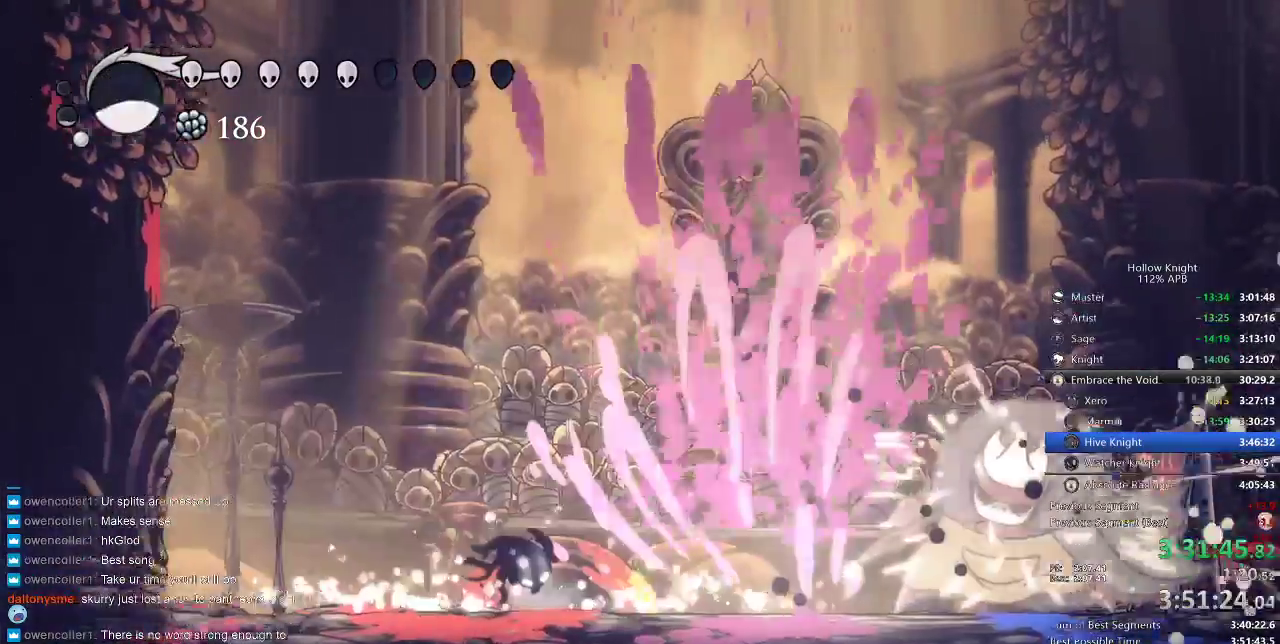
{"keys": ["right"], "events": []}
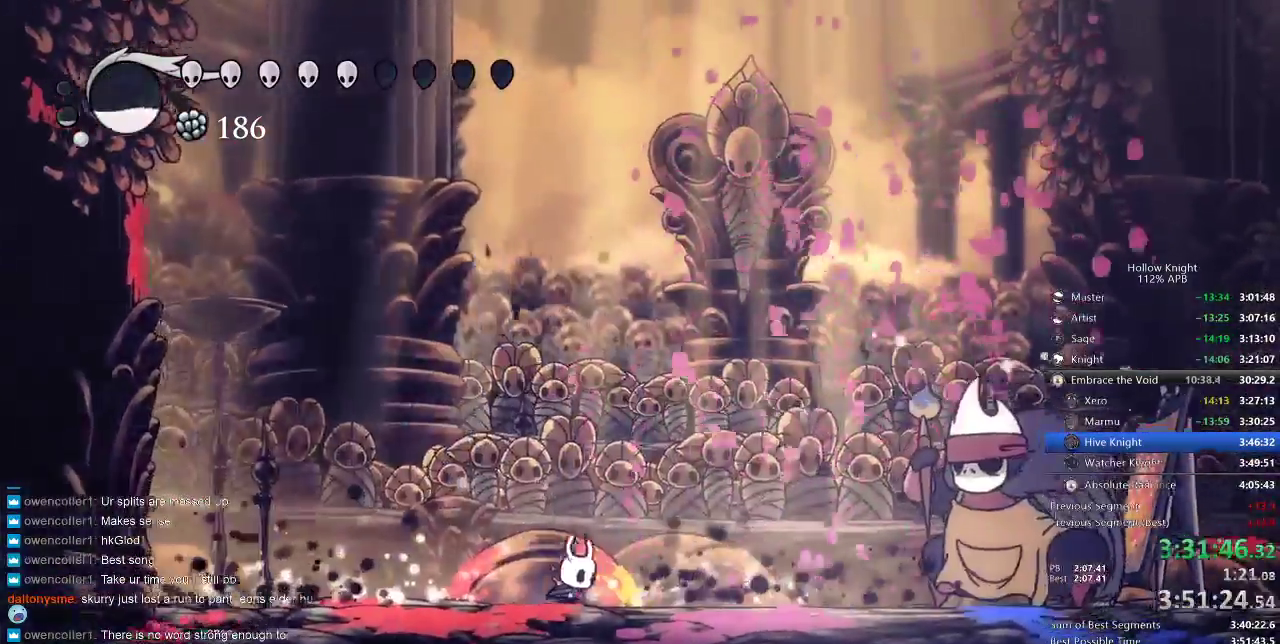
{"keys": ["right"], "events": [[133, "dash", "down"], [283, "dash", "up"], [417, "nail", "down"], [500, "nail", "up"]]}
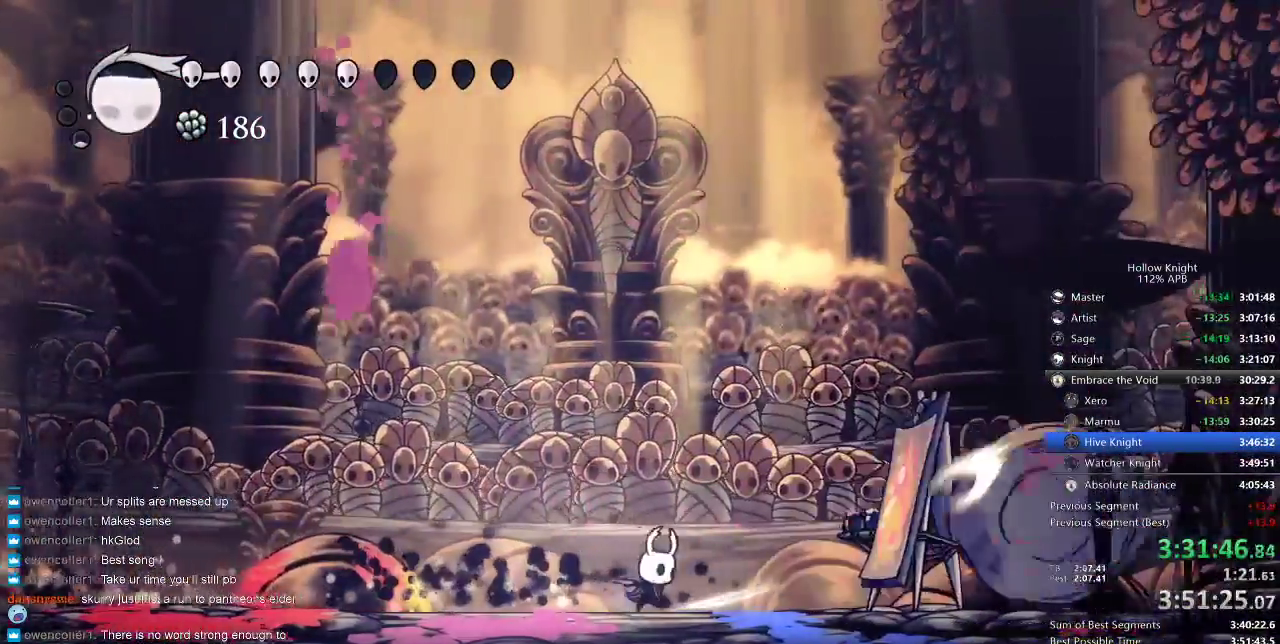
{"keys": ["right"], "events": []}
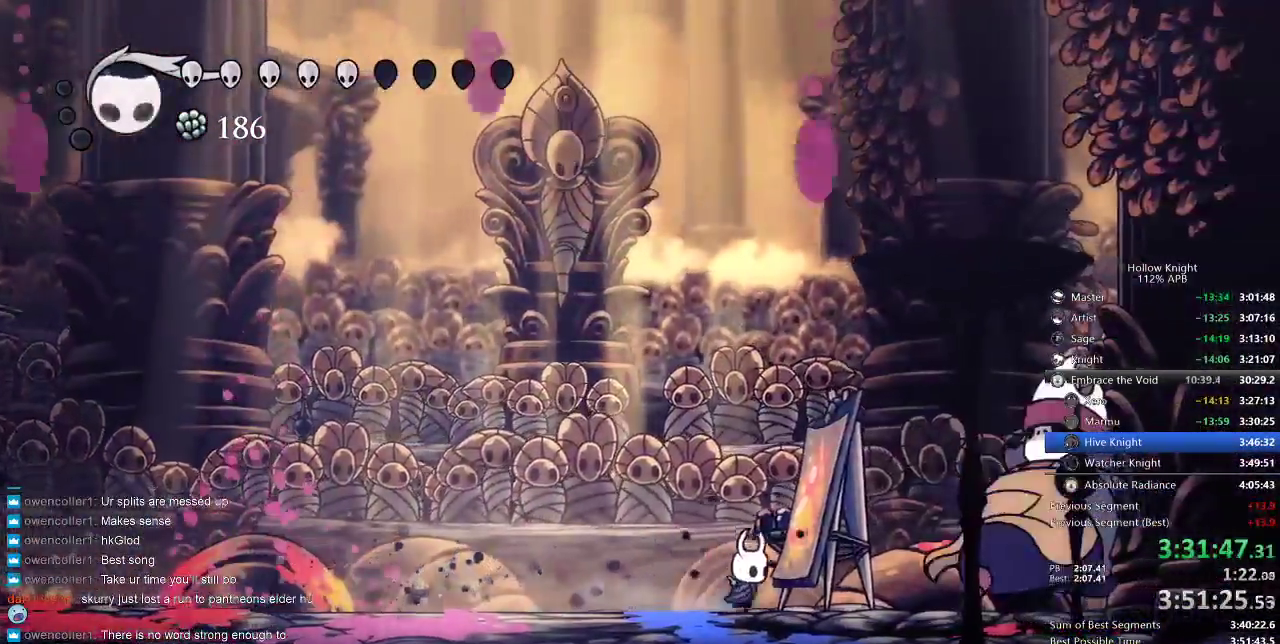
{"keys": [], "events": [[83, "down", "down"], [83, "right", "up"], [83, "spell", "down"], [133, "spell", "up"], [217, "down", "up"], [333, "right", "down"], [400, "right", "up"]]}
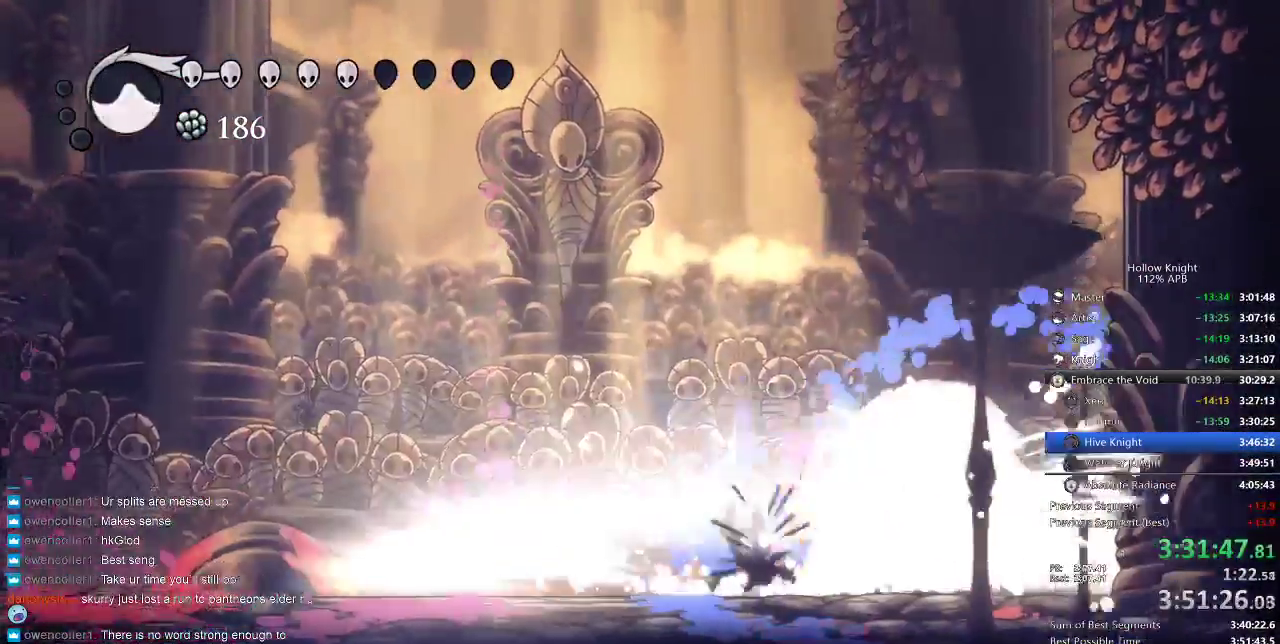
{"keys": ["right"], "events": [[117, "right", "down"]]}
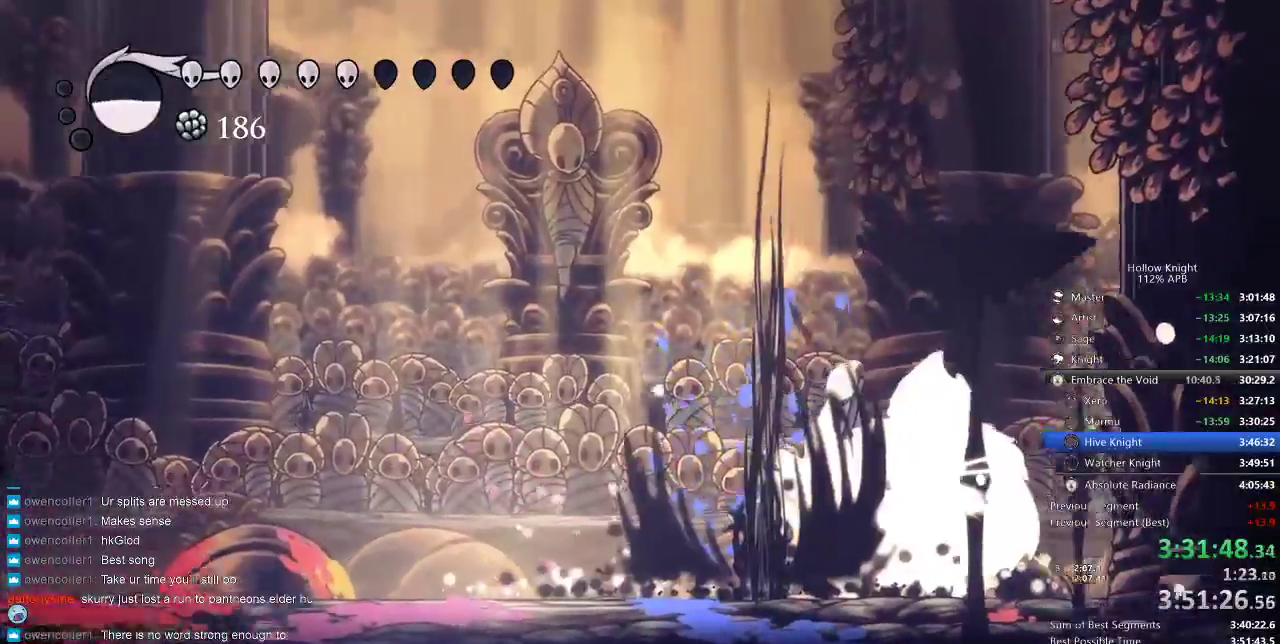
{"keys": ["right"], "events": [[67, "nail", "down"], [150, "nail", "up"]]}
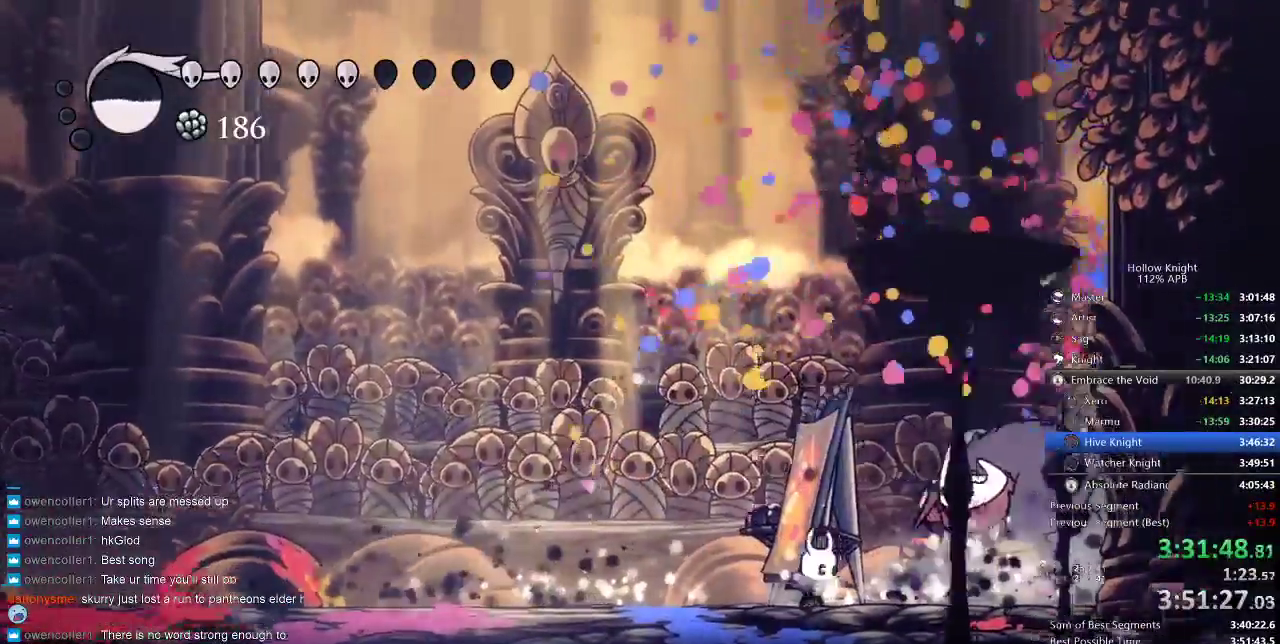
{"keys": ["right"], "events": [[117, "nail", "down"], [233, "nail", "up"], [367, "nail", "down"], [500, "nail", "up"]]}
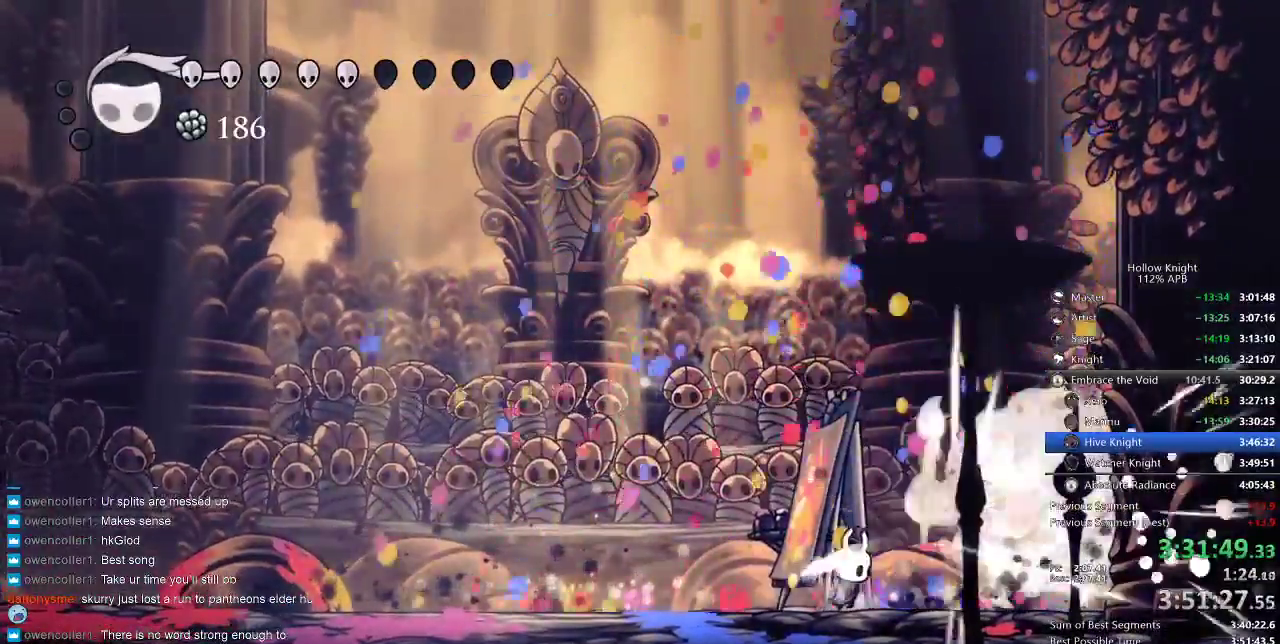
{"keys": ["jump", "left"], "events": [[167, "nail", "down"], [267, "nail", "up"], [417, "left", "down"], [483, "jump", "down"], [483, "right", "up"]]}
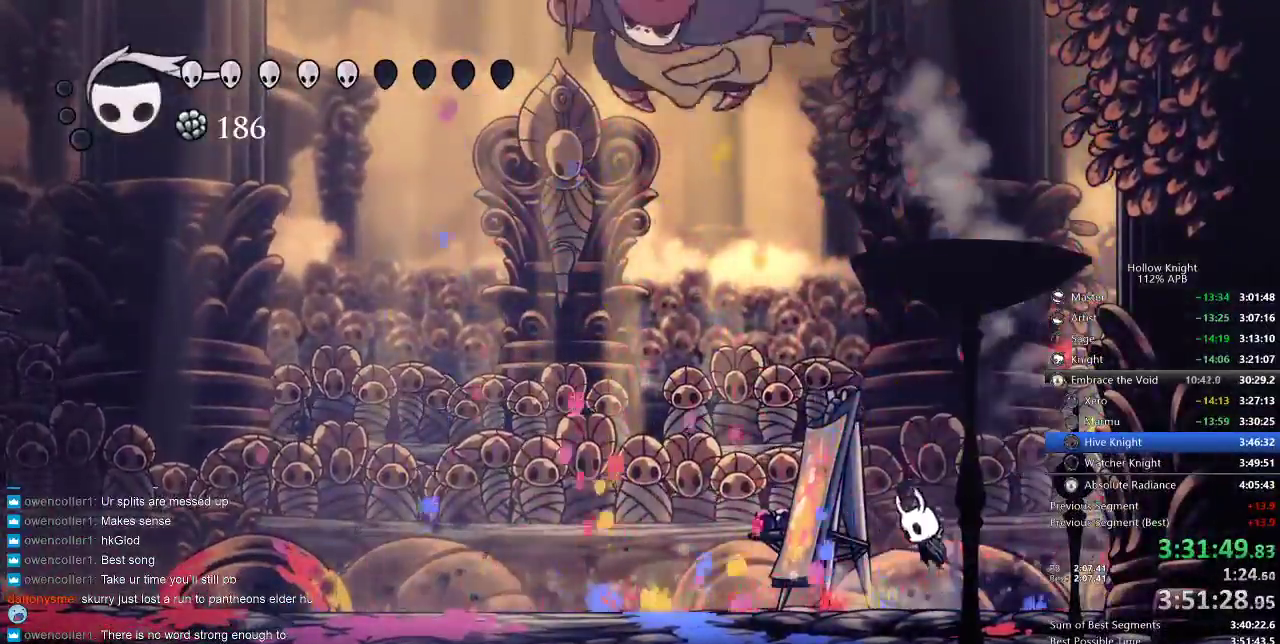
{"keys": [], "events": [[100, "dash", "down"], [200, "jump", "up"], [233, "dash", "up"], [283, "left", "up"], [400, "nail", "down"], [450, "nail", "up"]]}
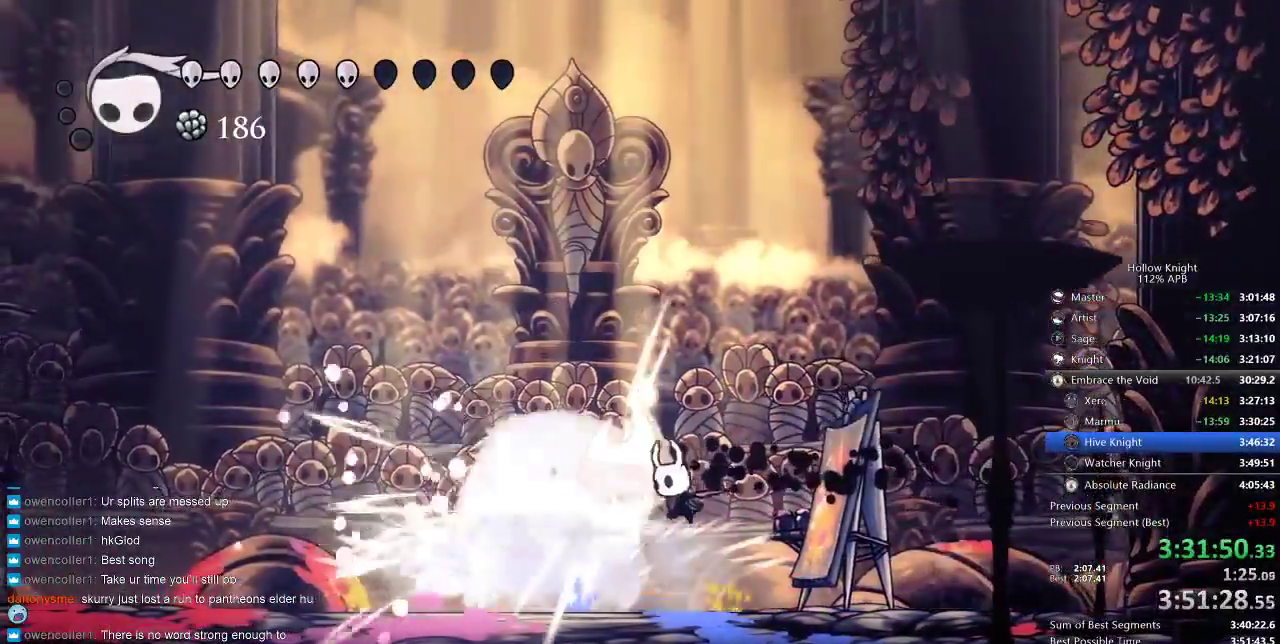
{"keys": ["left"], "events": [[83, "left", "down"], [167, "nail", "down"], [217, "left", "up"], [267, "nail", "up"], [433, "left", "down"]]}
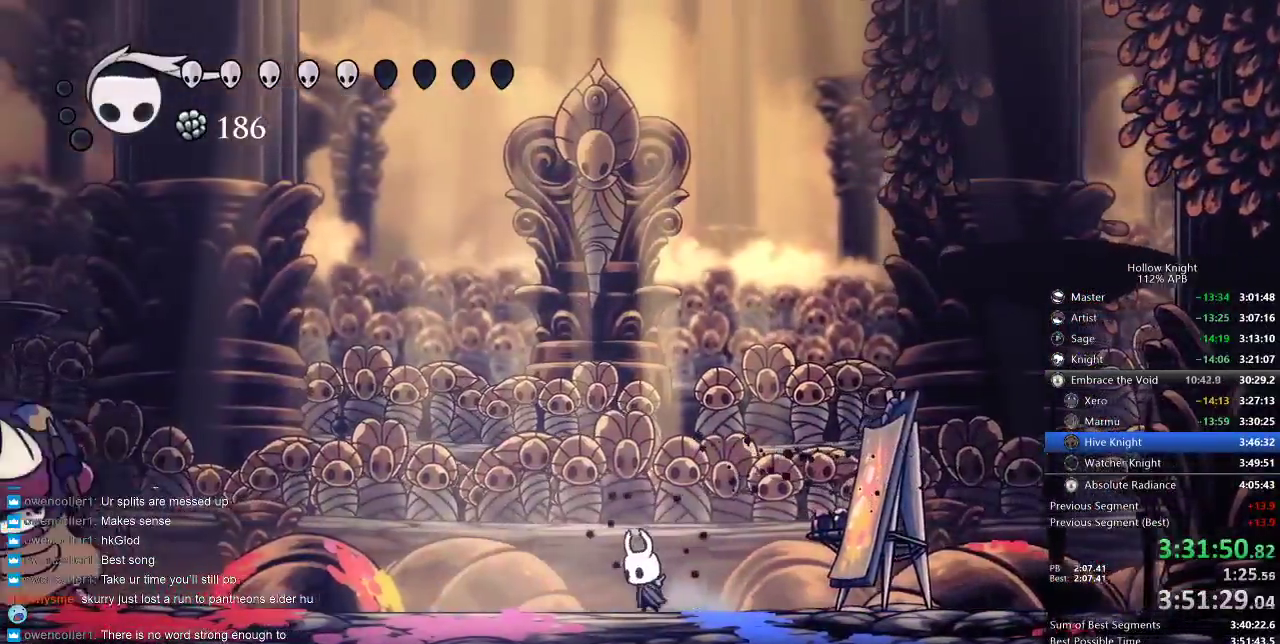
{"keys": ["down", "spell"], "events": [[33, "left", "up"], [117, "left", "down"], [317, "down", "down"], [417, "left", "up"], [467, "spell", "down"]]}
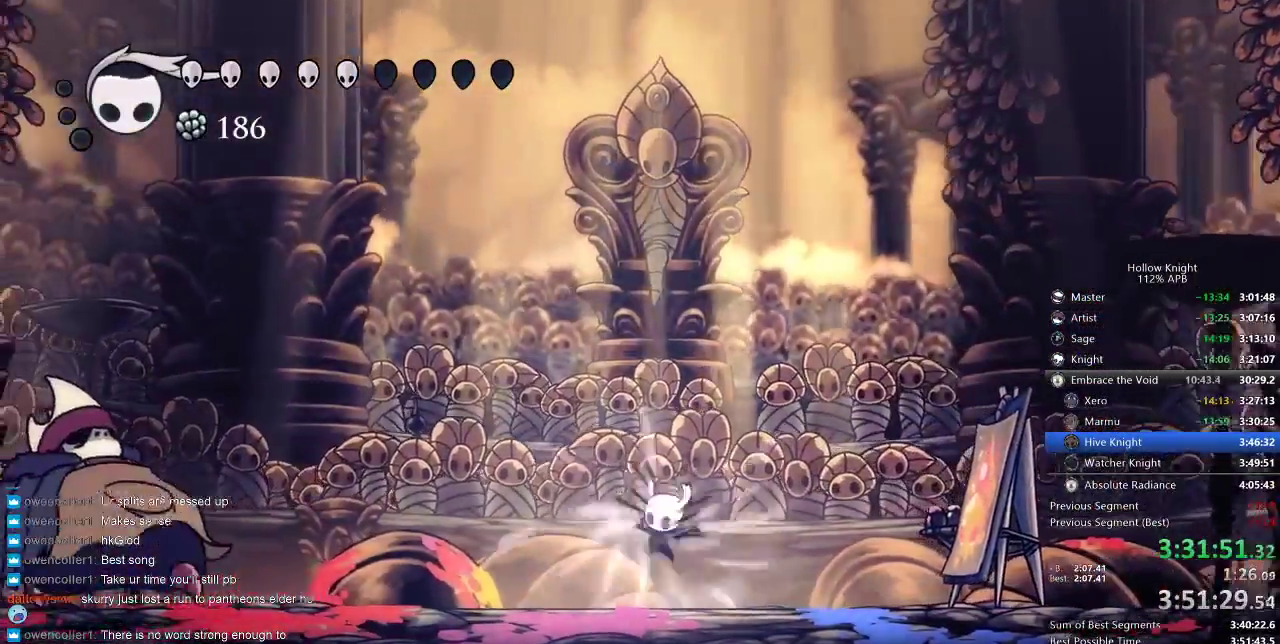
{"keys": ["left"], "events": [[50, "spell", "up"], [150, "down", "up"], [267, "left", "down"]]}
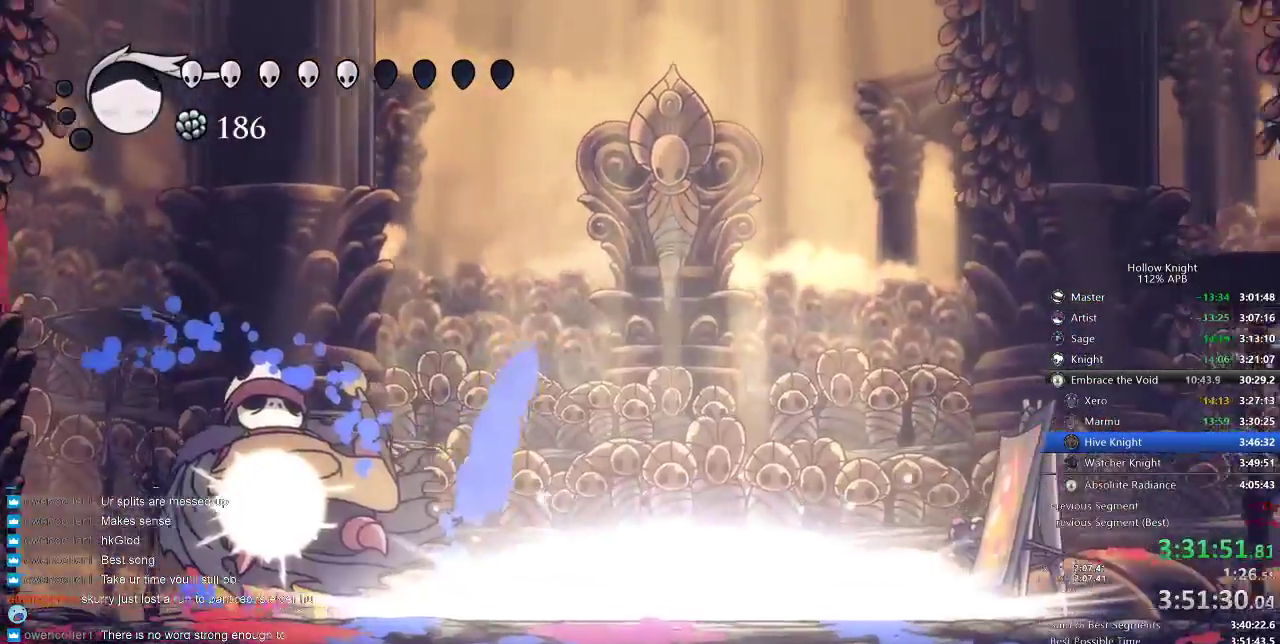
{"keys": ["left"], "events": []}
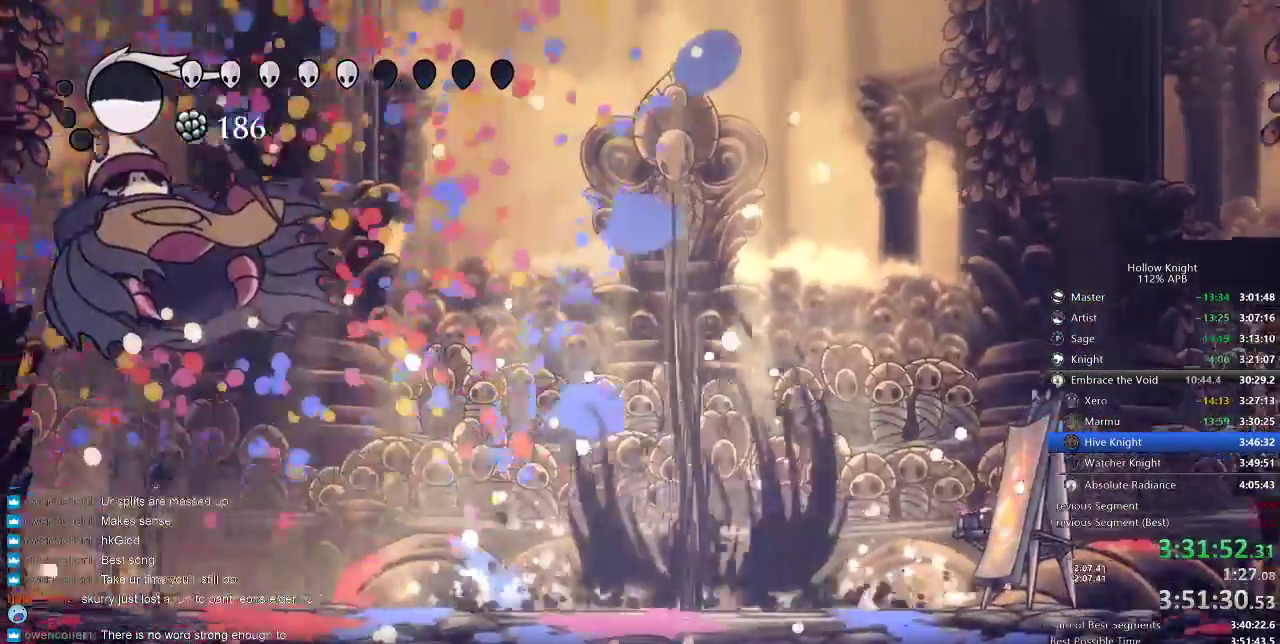
{"keys": ["left"], "events": []}
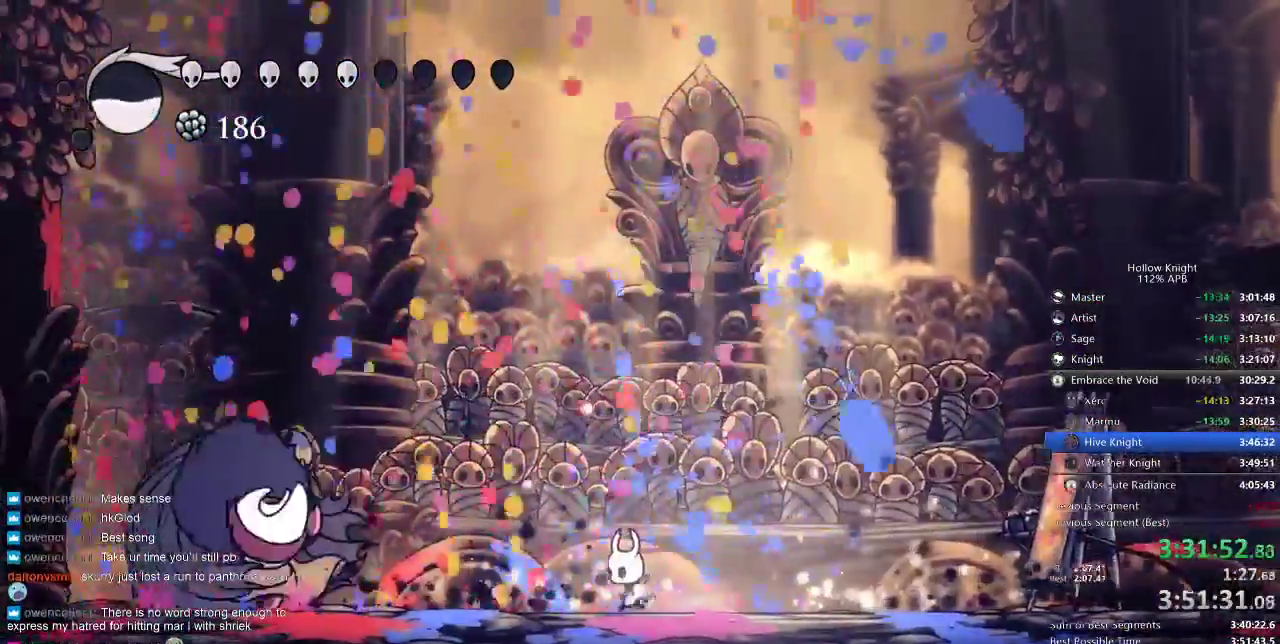
{"keys": ["left"], "events": []}
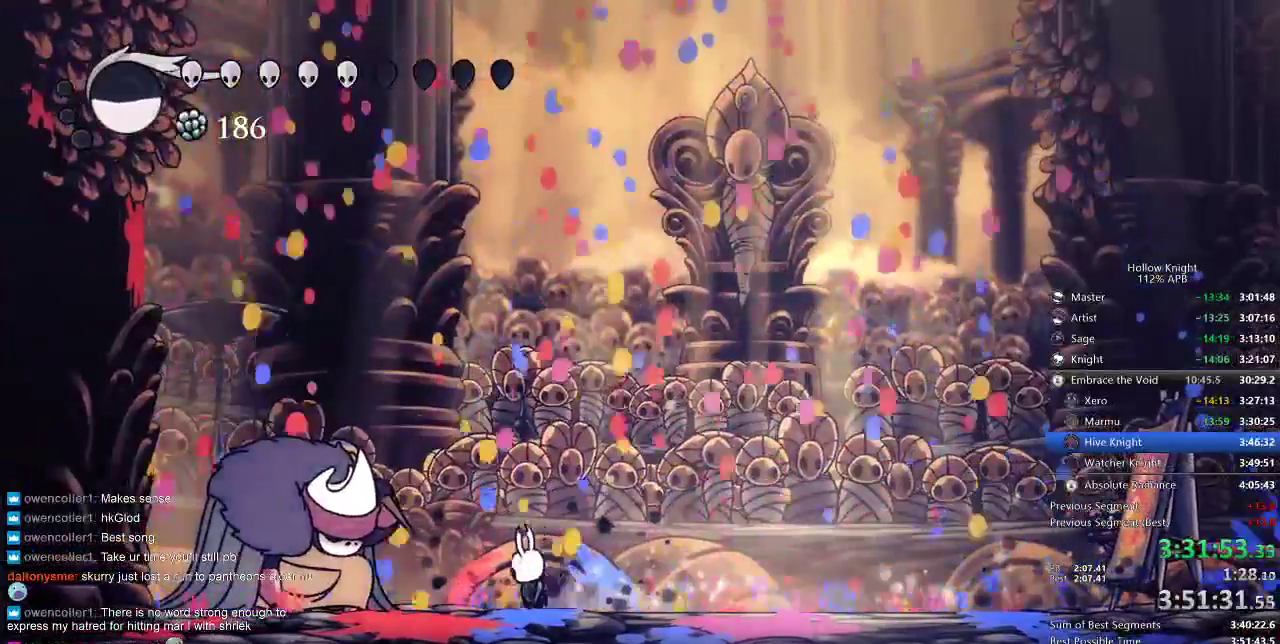
{"keys": ["left"], "events": [[17, "nail", "down"], [183, "nail", "up"], [317, "nail", "down"], [400, "nail", "up"]]}
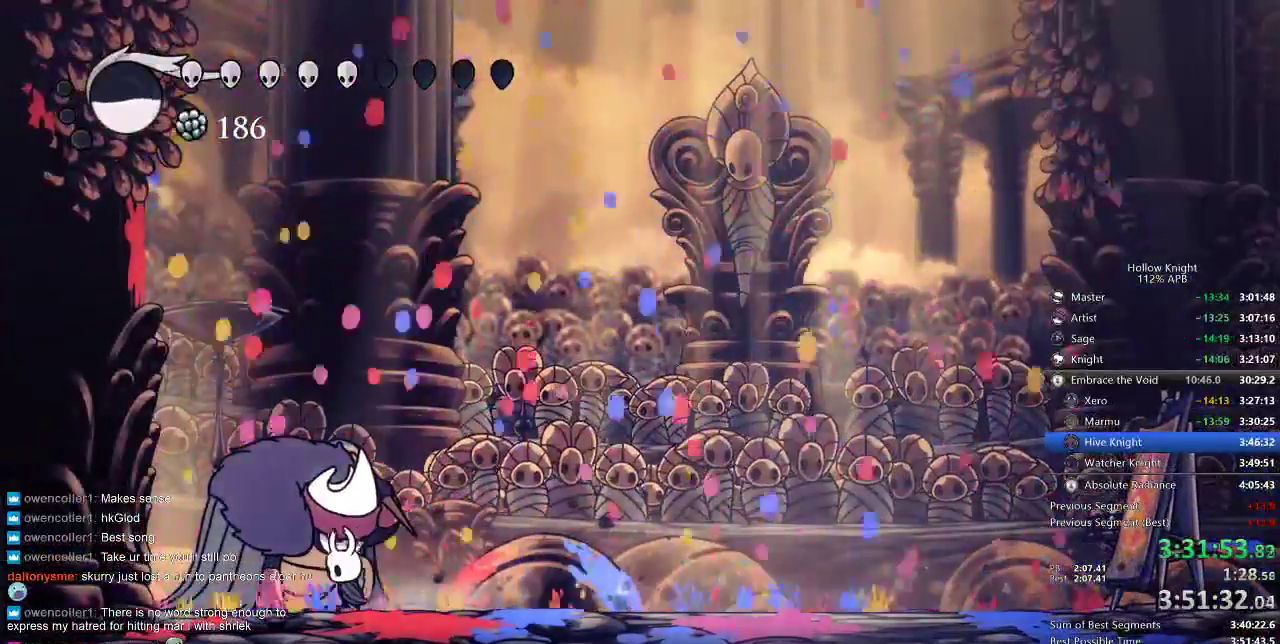
{"keys": ["nail", "right"], "events": [[150, "nail", "down"], [233, "nail", "up"], [383, "left", "up"], [383, "right", "down"], [417, "nail", "down"]]}
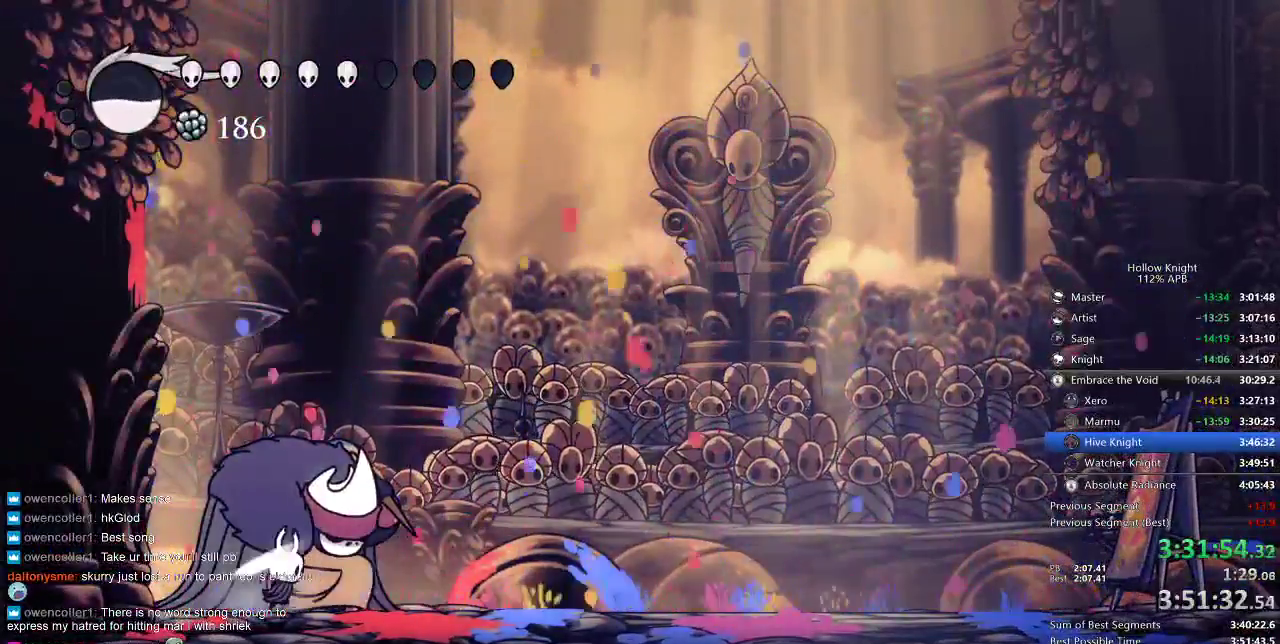
{"keys": ["nail", "right"], "events": [[17, "nail", "up"], [150, "nail", "down"], [283, "nail", "up"], [467, "nail", "down"]]}
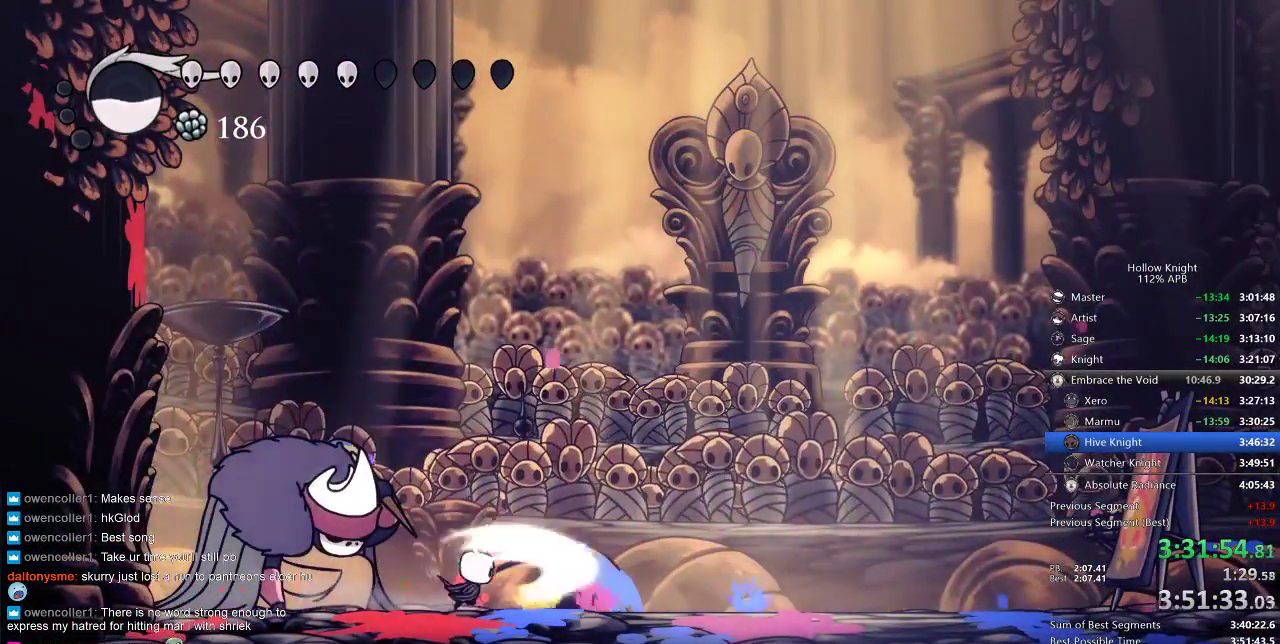
{"keys": [], "events": [[67, "nail", "up"], [367, "right", "up"]]}
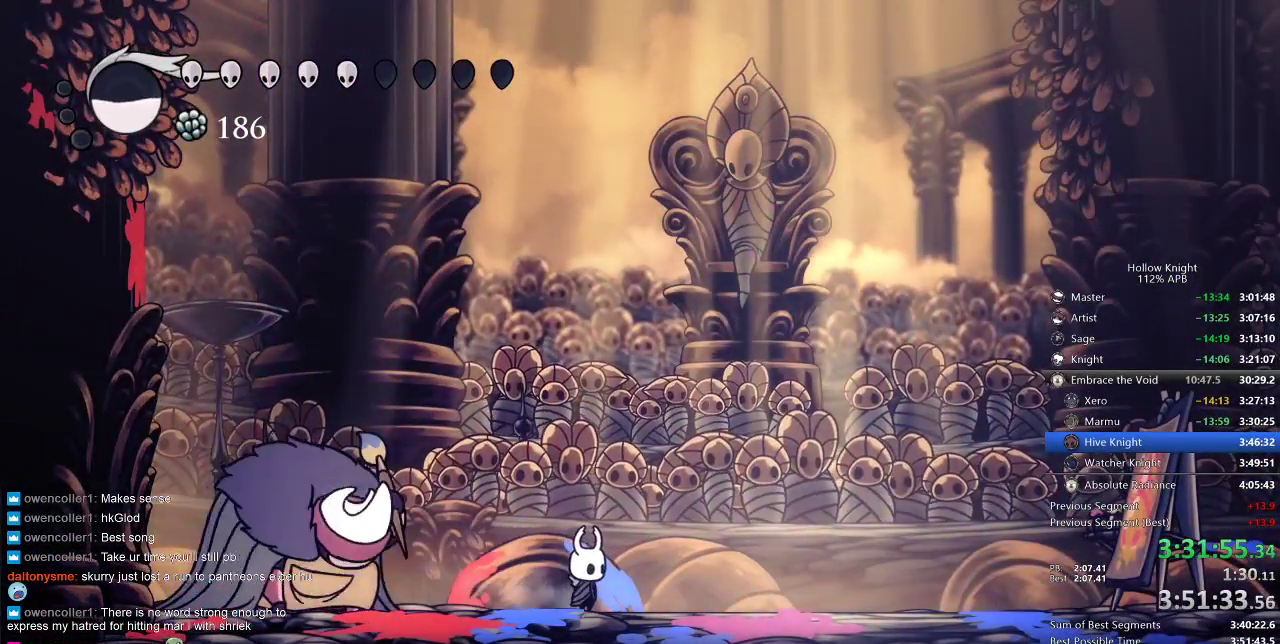
{"keys": ["heal"], "events": [[50, "heal", "down"]]}
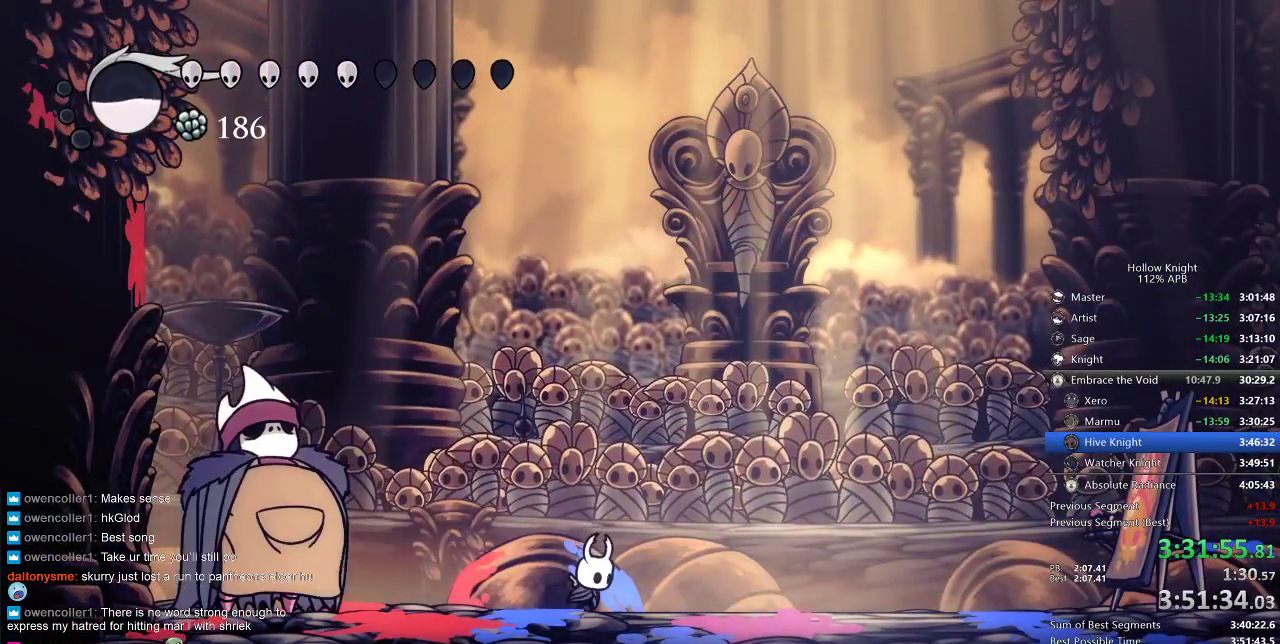
{"keys": ["heal"], "events": []}